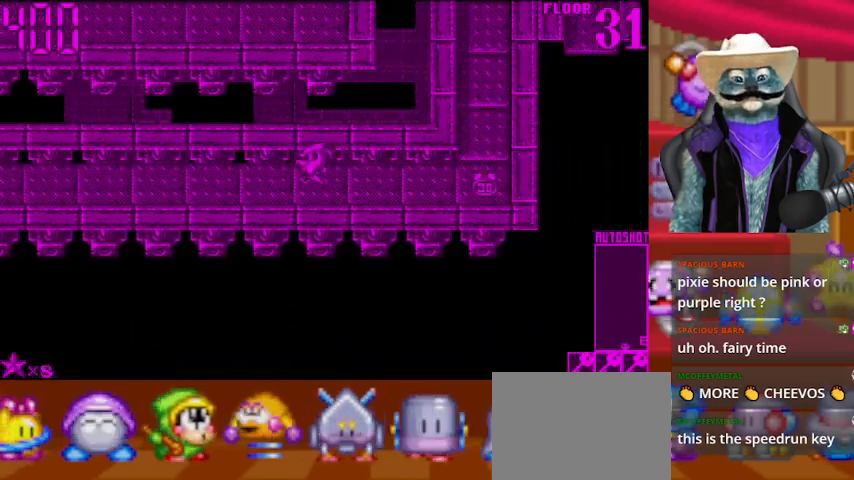
Gameplay with a controller (Xbox layout); each line is a JSON object with the inputs held at the frame after it. "events" lists button and stick changes between this image and that frame as [ms after this image, input, new state], when the widget could be followed in between. Not read: L2 R1 R2 START X Y.
{"buttons": ["DPAD_UP"], "left_stick": "center", "right_stick": "center", "events": [[375, "DPAD_UP", "down"], [417, "DPAD_RIGHT", "up"]]}
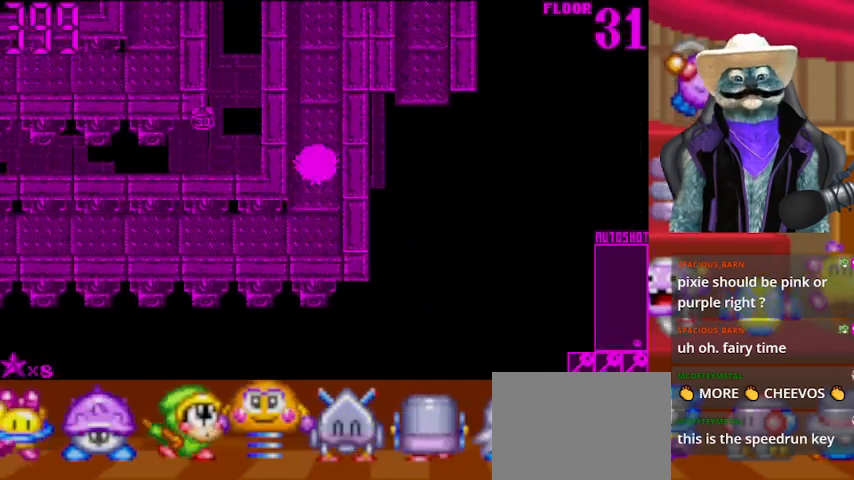
{"buttons": ["DPAD_RIGHT"], "left_stick": "center", "right_stick": "center", "events": [[459, "DPAD_RIGHT", "down"], [459, "DPAD_UP", "up"]]}
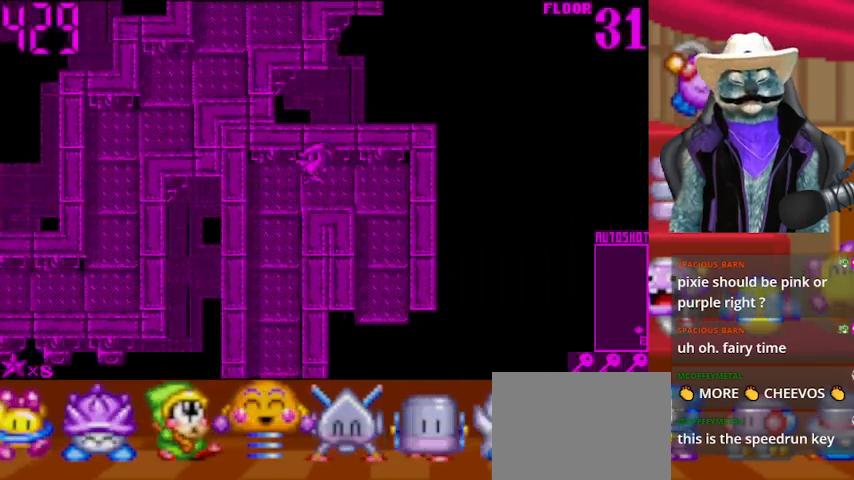
{"buttons": ["DPAD_DOWN"], "left_stick": "center", "right_stick": "center", "events": [[209, "DPAD_DOWN", "down"], [292, "DPAD_RIGHT", "up"]]}
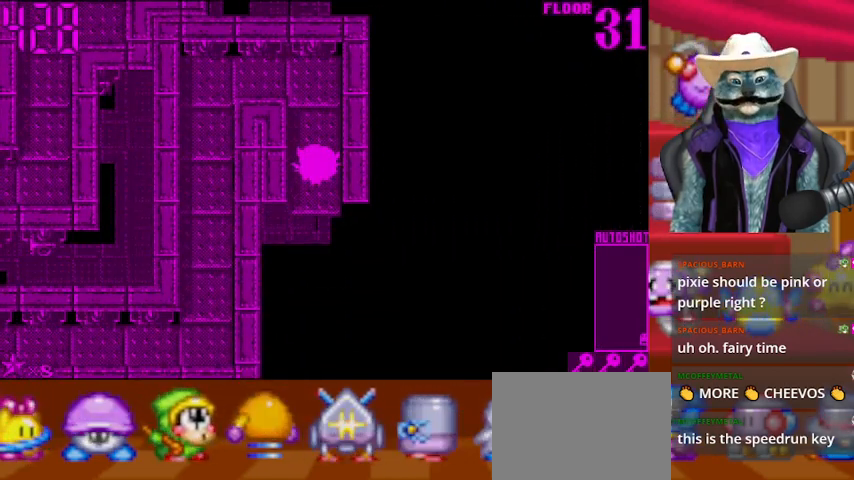
{"buttons": ["DPAD_DOWN"], "left_stick": "center", "right_stick": "center", "events": []}
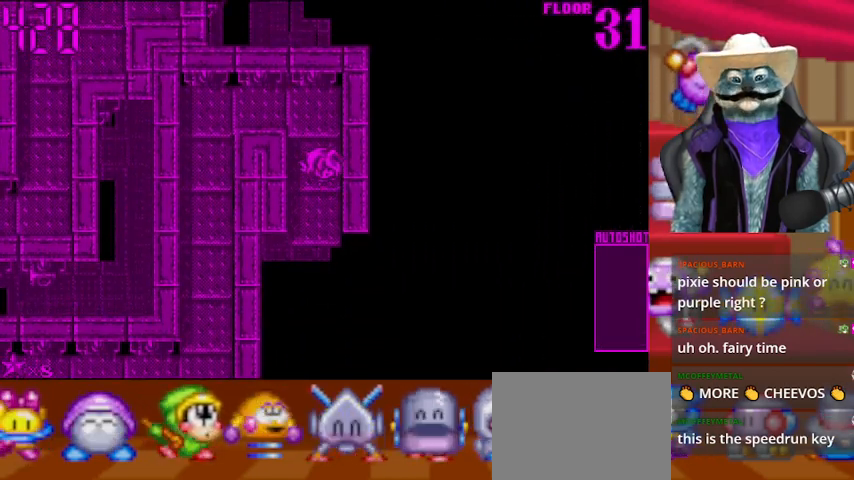
{"buttons": [], "left_stick": "center", "right_stick": "center", "events": [[334, "DPAD_DOWN", "up"]]}
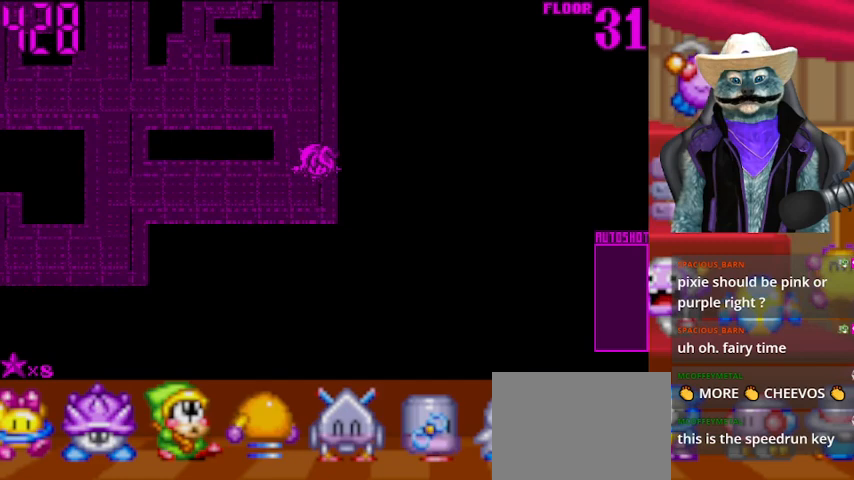
{"buttons": [], "left_stick": "center", "right_stick": "center", "events": []}
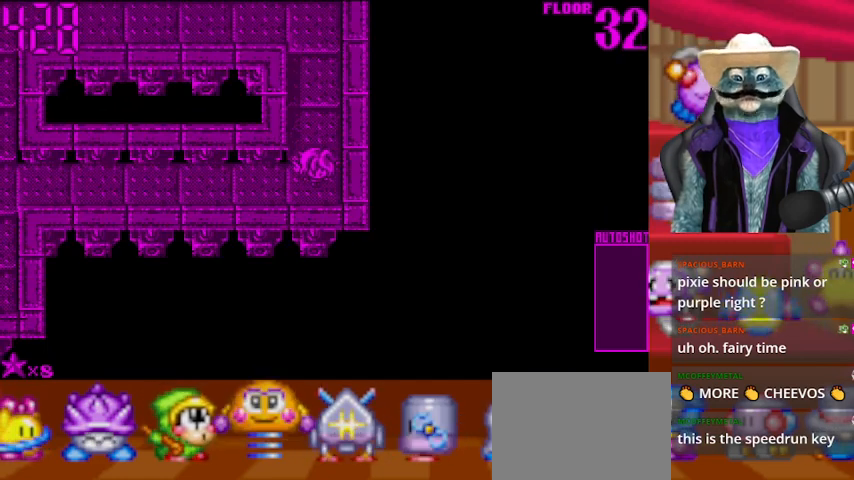
{"buttons": ["DPAD_LEFT"], "left_stick": "center", "right_stick": "center", "events": [[418, "DPAD_LEFT", "down"]]}
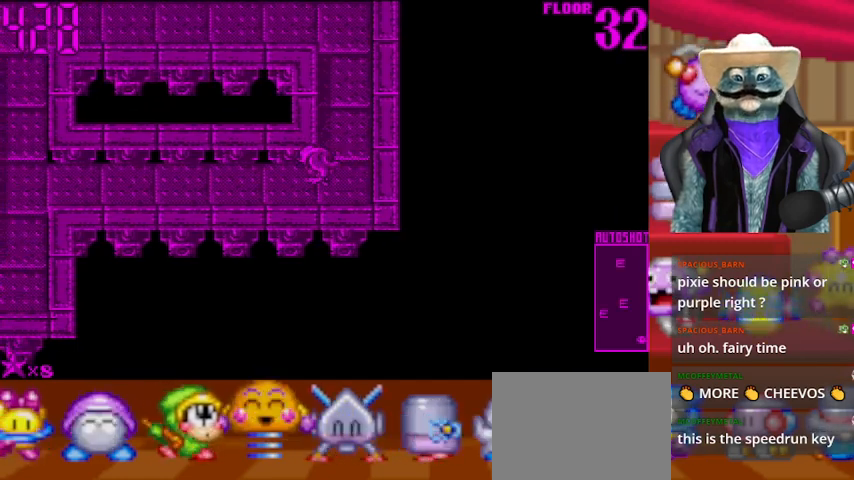
{"buttons": ["DPAD_LEFT"], "left_stick": "center", "right_stick": "center", "events": []}
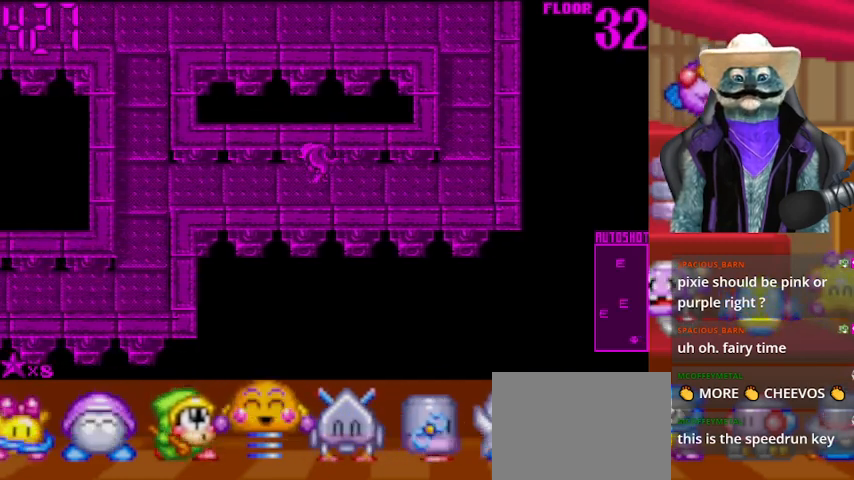
{"buttons": ["DPAD_LEFT"], "left_stick": "center", "right_stick": "center", "events": []}
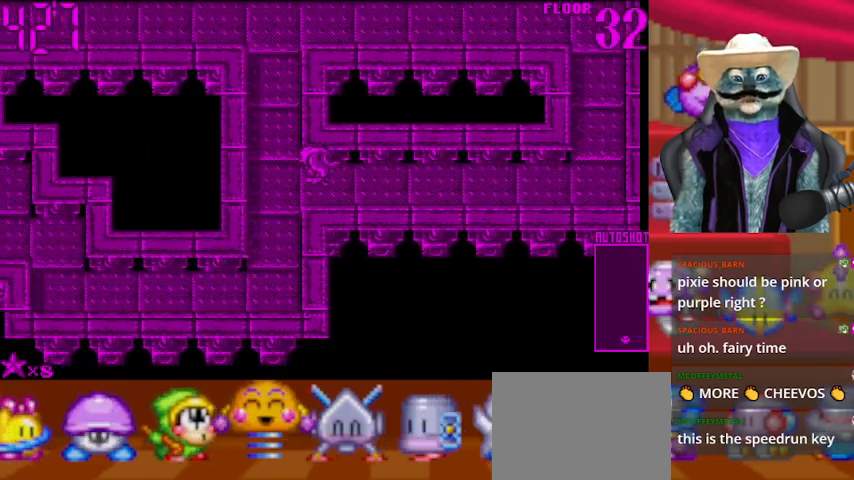
{"buttons": ["DPAD_UP"], "left_stick": "center", "right_stick": "center", "events": [[209, "DPAD_DOWN", "down"], [209, "DPAD_LEFT", "up"], [417, "DPAD_DOWN", "up"], [417, "DPAD_UP", "down"]]}
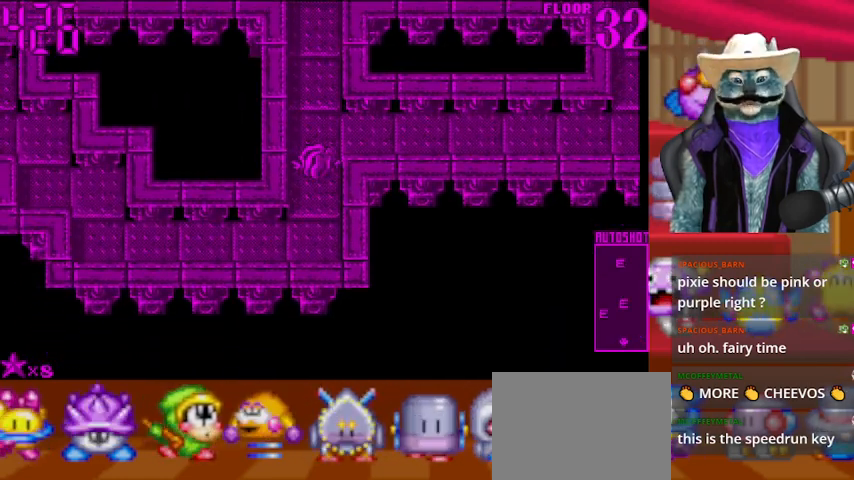
{"buttons": ["DPAD_UP"], "left_stick": "center", "right_stick": "center", "events": []}
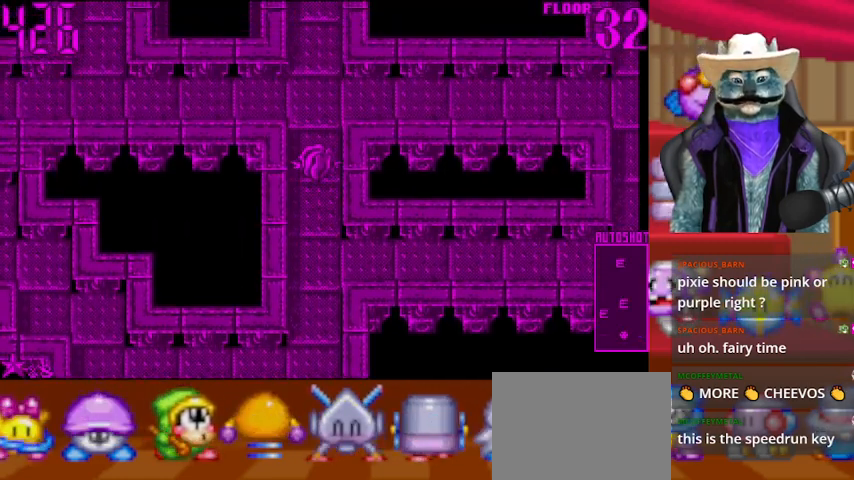
{"buttons": ["DPAD_LEFT"], "left_stick": "center", "right_stick": "center", "events": [[209, "DPAD_LEFT", "down"], [209, "DPAD_UP", "up"]]}
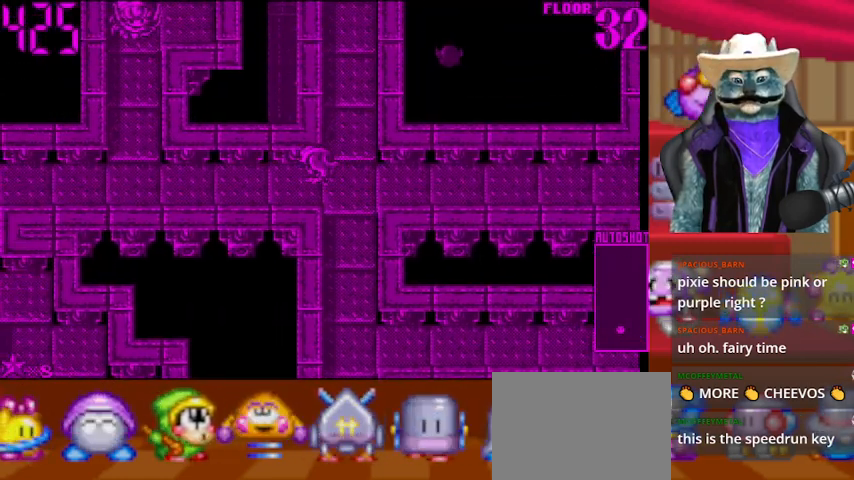
{"buttons": ["DPAD_LEFT"], "left_stick": "center", "right_stick": "center", "events": []}
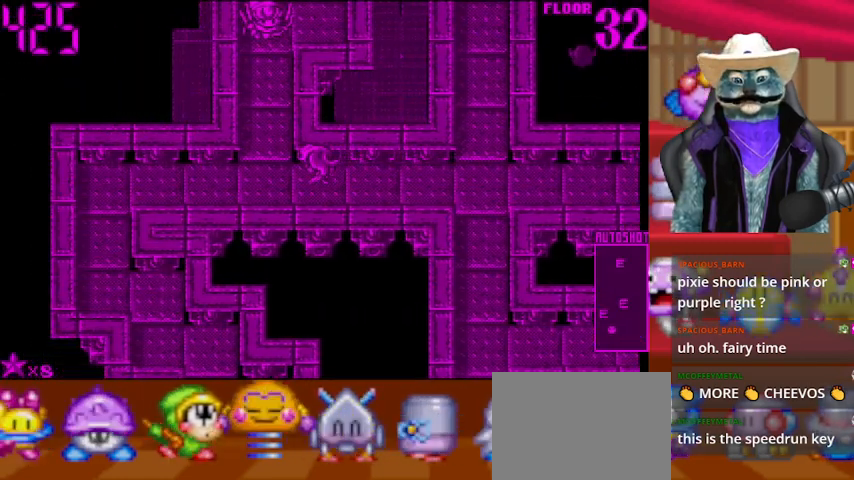
{"buttons": ["DPAD_RIGHT"], "left_stick": "center", "right_stick": "center", "events": [[167, "right_stick", "up-right"], [209, "DPAD_LEFT", "up"], [292, "right_stick", "center"], [375, "DPAD_RIGHT", "down"]]}
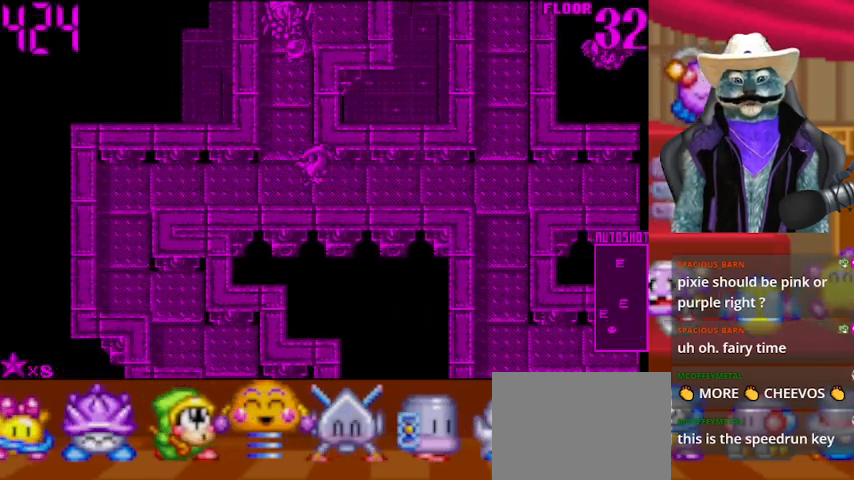
{"buttons": [], "left_stick": "center", "right_stick": "center", "events": [[209, "DPAD_RIGHT", "up"], [334, "DPAD_LEFT", "down"], [459, "DPAD_LEFT", "up"]]}
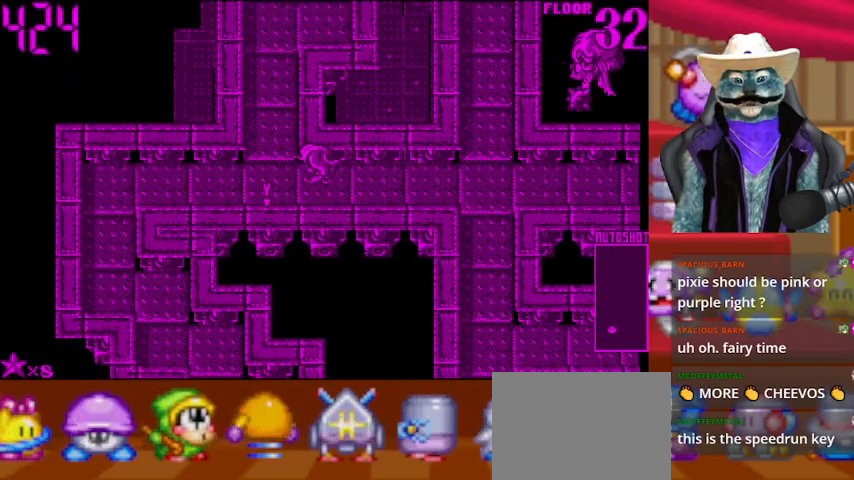
{"buttons": ["DPAD_UP"], "left_stick": "center", "right_stick": "center", "events": [[209, "DPAD_LEFT", "down"], [334, "DPAD_UP", "down"], [375, "DPAD_LEFT", "up"]]}
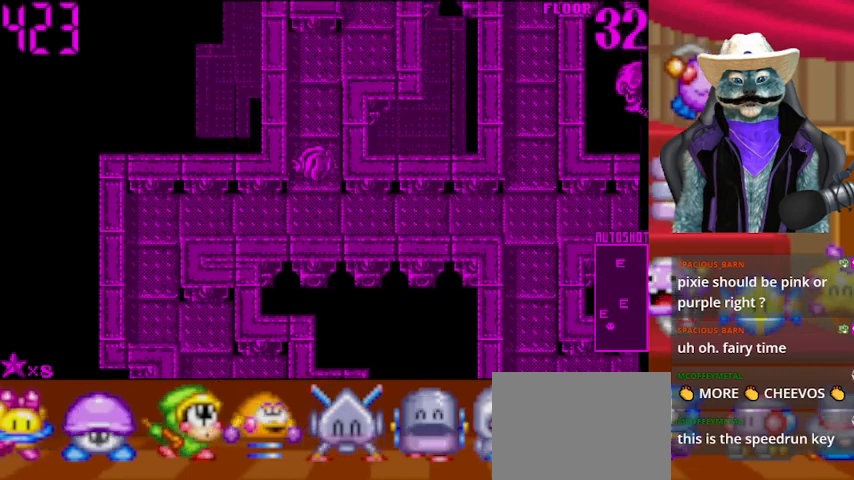
{"buttons": ["DPAD_RIGHT"], "left_stick": "center", "right_stick": "center", "events": [[458, "DPAD_RIGHT", "down"], [458, "DPAD_UP", "up"]]}
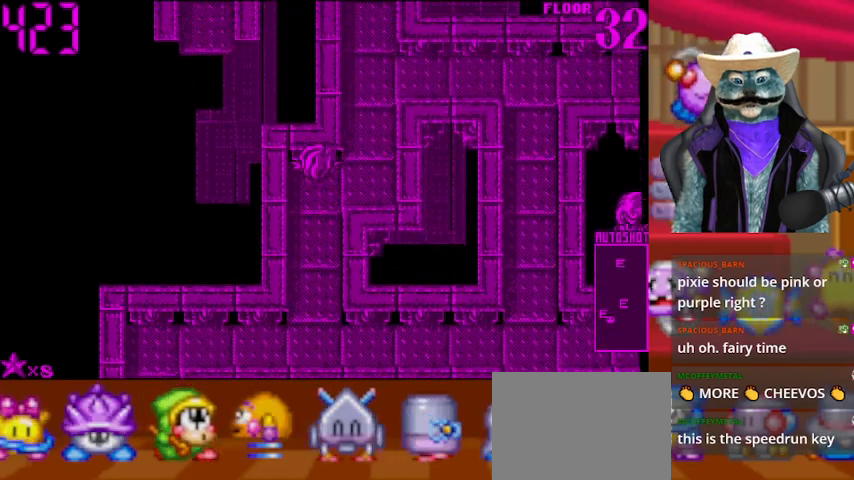
{"buttons": ["DPAD_UP"], "left_stick": "center", "right_stick": "center", "events": [[167, "DPAD_RIGHT", "up"], [167, "DPAD_UP", "down"]]}
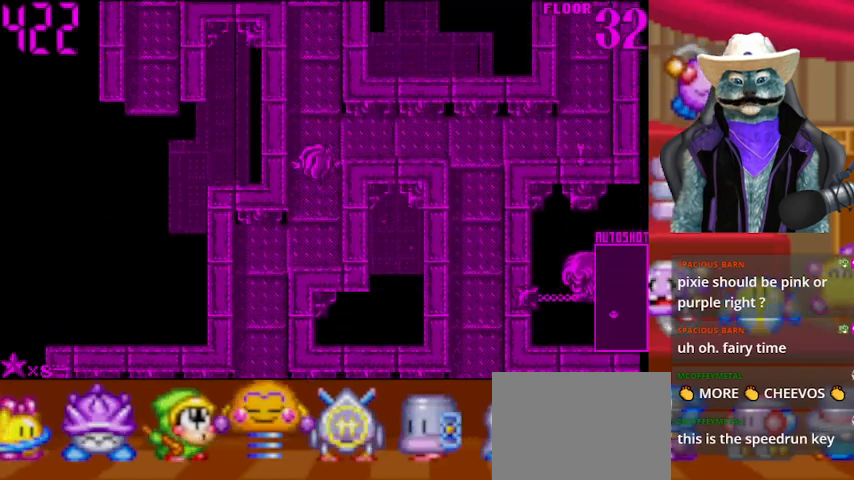
{"buttons": ["DPAD_UP"], "left_stick": "center", "right_stick": "center", "events": []}
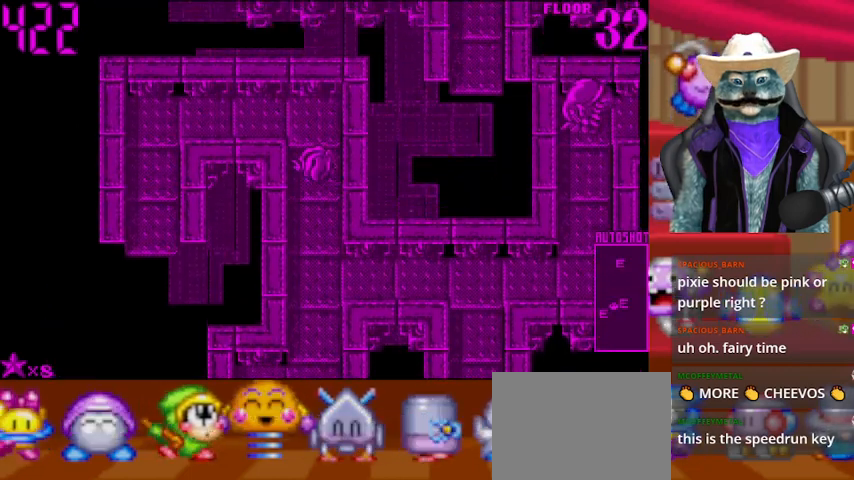
{"buttons": ["DPAD_LEFT"], "left_stick": "center", "right_stick": "center", "events": [[250, "DPAD_LEFT", "down"], [250, "DPAD_UP", "up"]]}
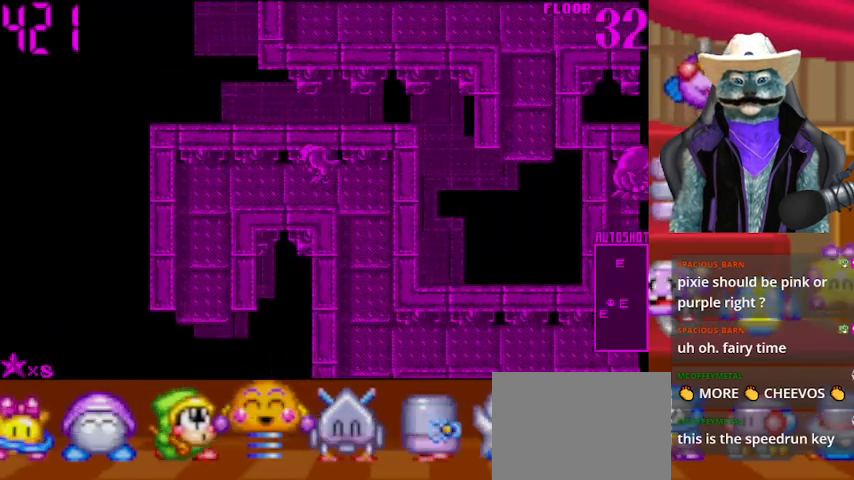
{"buttons": ["DPAD_DOWN"], "left_stick": "center", "right_stick": "center", "events": [[417, "DPAD_DOWN", "down"], [417, "DPAD_LEFT", "up"]]}
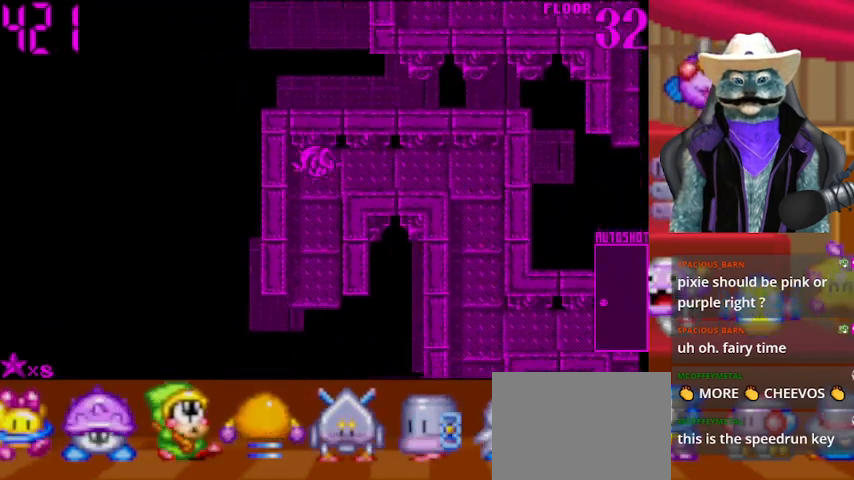
{"buttons": ["DPAD_DOWN"], "left_stick": "center", "right_stick": "center", "events": []}
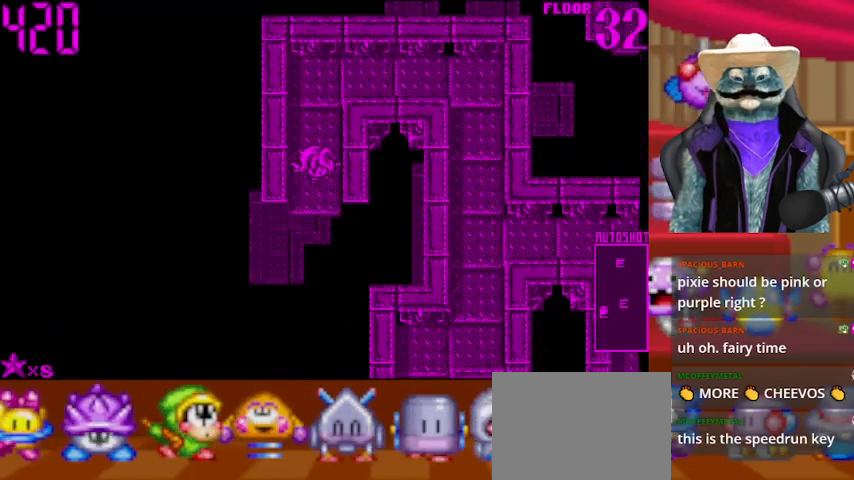
{"buttons": ["DPAD_DOWN"], "left_stick": "center", "right_stick": "center", "events": []}
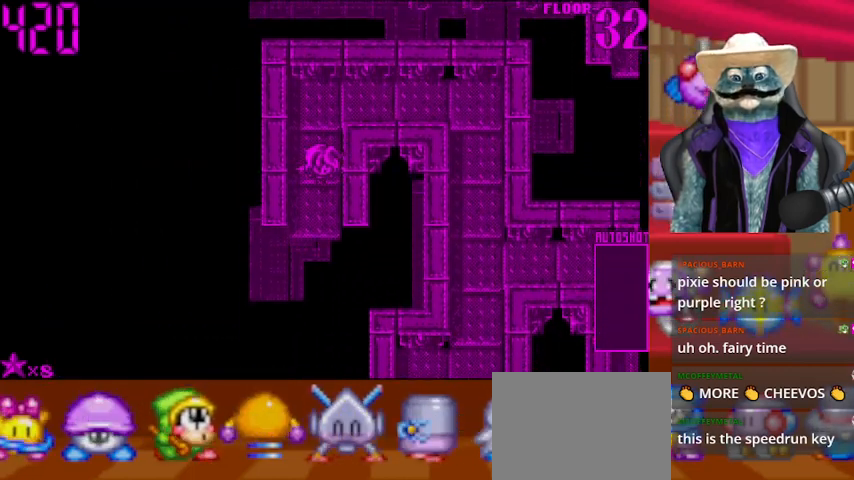
{"buttons": [], "left_stick": "center", "right_stick": "center", "events": [[167, "DPAD_DOWN", "up"]]}
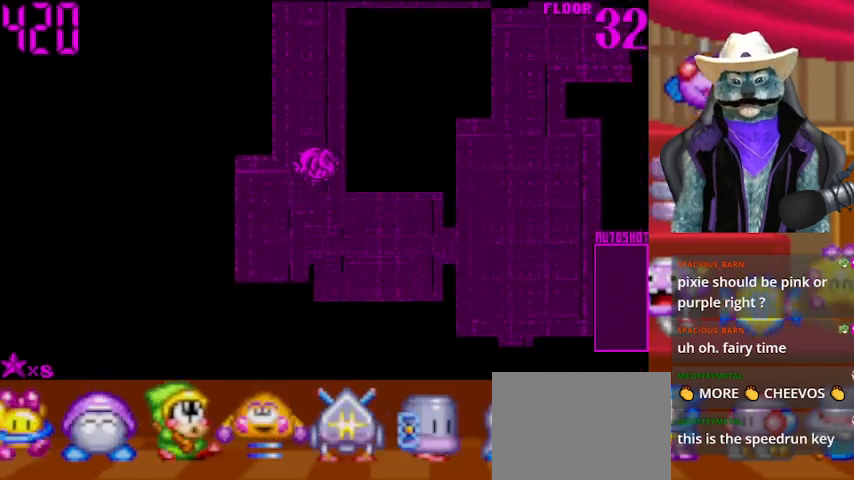
{"buttons": [], "left_stick": "center", "right_stick": "center", "events": []}
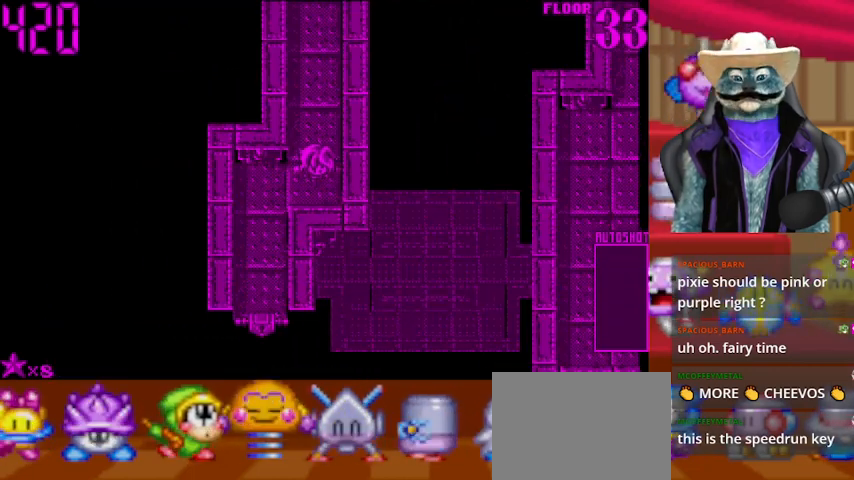
{"buttons": ["DPAD_UP"], "left_stick": "center", "right_stick": "center", "events": [[250, "DPAD_UP", "down"]]}
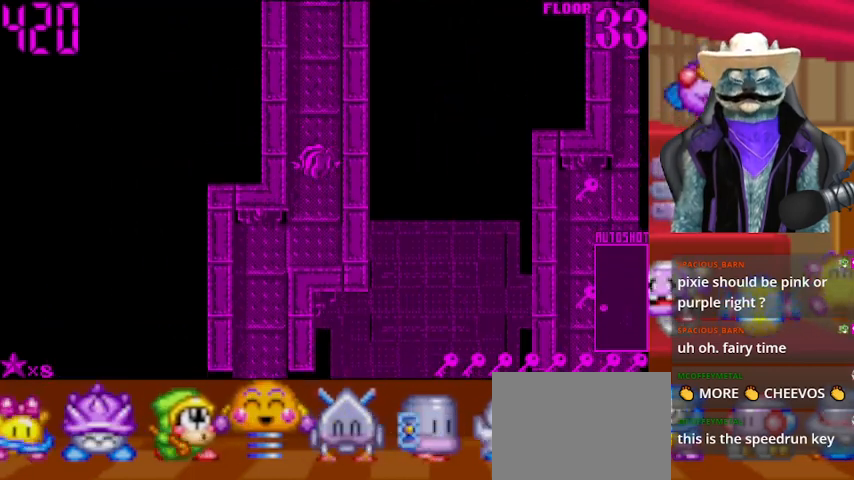
{"buttons": ["DPAD_UP"], "left_stick": "center", "right_stick": "center", "events": []}
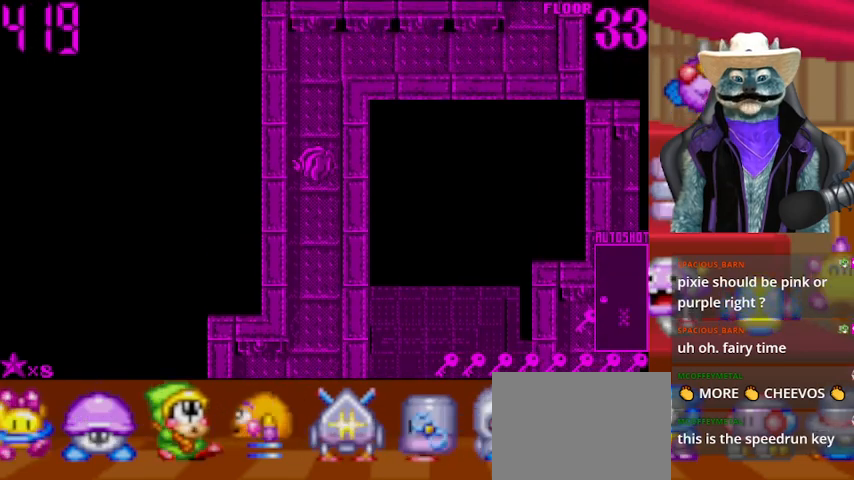
{"buttons": ["DPAD_RIGHT"], "left_stick": "center", "right_stick": "center", "events": [[459, "DPAD_RIGHT", "down"], [459, "DPAD_UP", "up"]]}
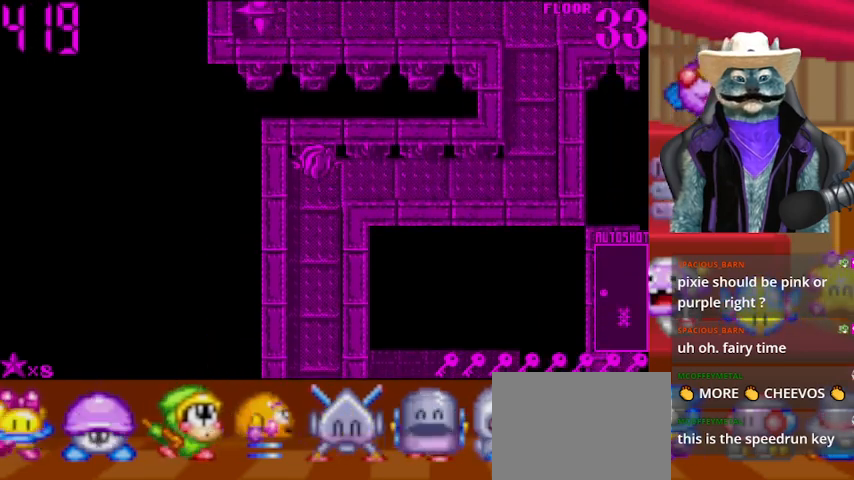
{"buttons": ["DPAD_RIGHT"], "left_stick": "center", "right_stick": "center", "events": []}
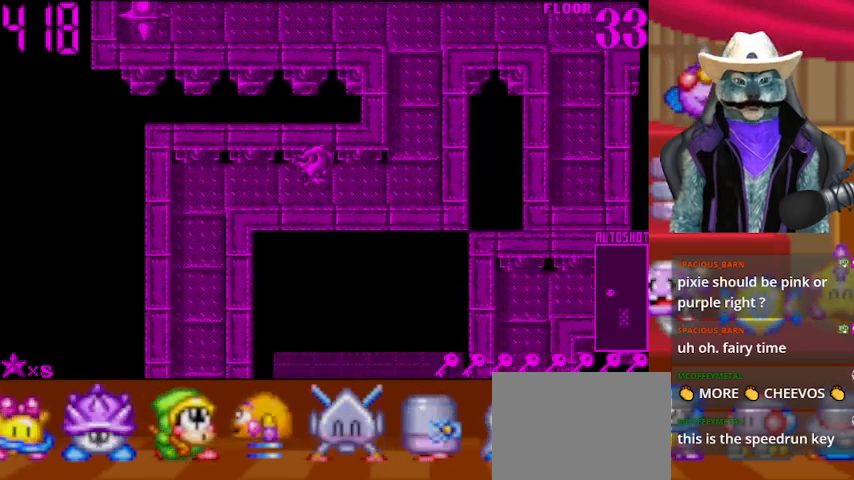
{"buttons": ["DPAD_UP"], "left_stick": "center", "right_stick": "center", "events": [[334, "DPAD_RIGHT", "up"], [334, "DPAD_UP", "down"]]}